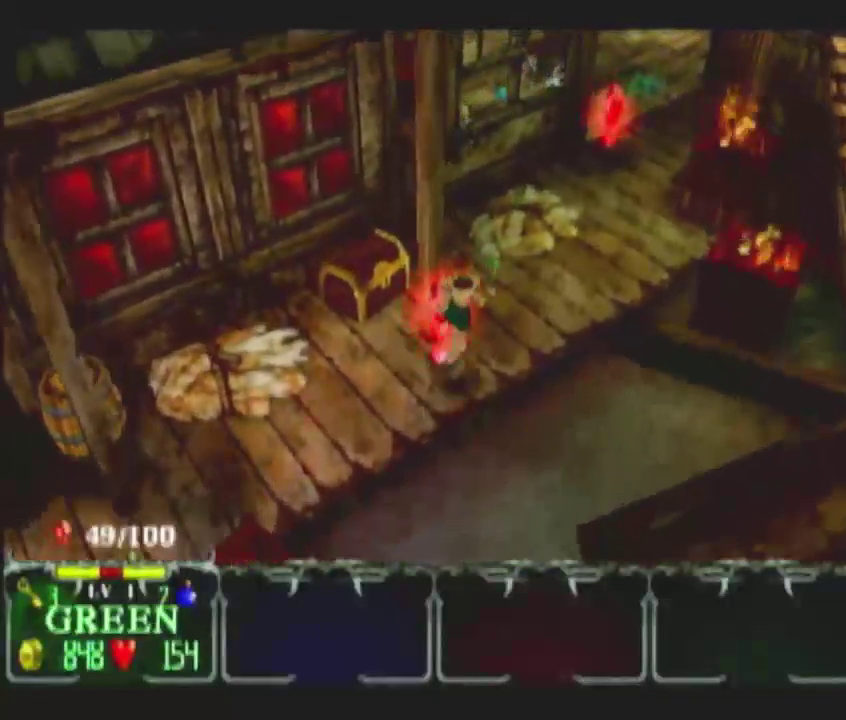
Gameplay with a controller (Nintendo layout); each line is a JSON object with the inputs held at the frame after it. "events" lists button and stick changes between this image and that frame as [ms after this image, input, new state], when the widget could be followed in between. This overlay highlights the sticks when they move; stick clicks (L3) are not distinguishable. Not read: L2 L3 R2 R3.
{"buttons": [], "left_stick": "up-right", "right_stick": "center", "events": []}
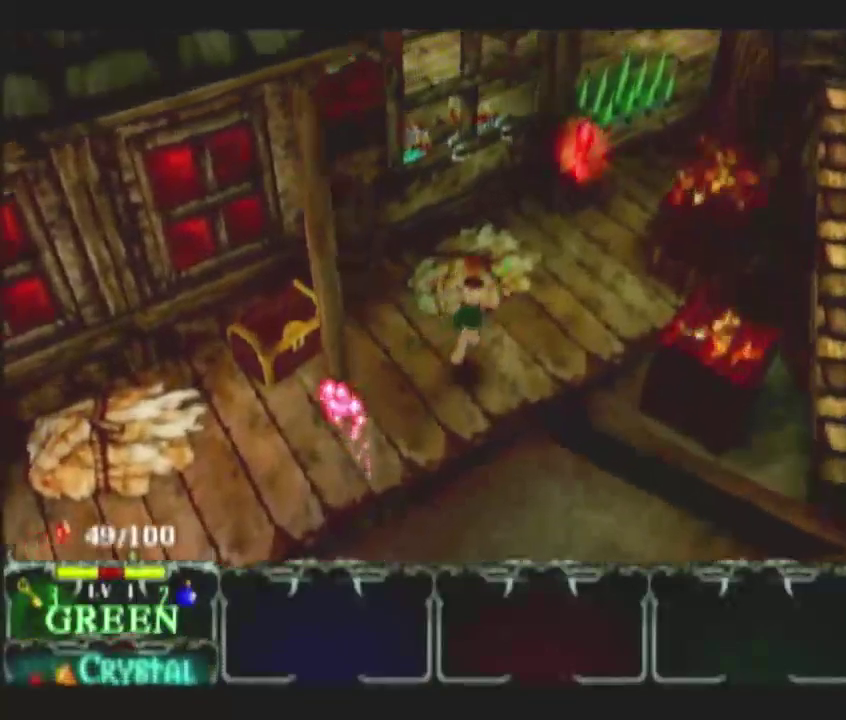
{"buttons": [], "left_stick": "up-right", "right_stick": "center", "events": []}
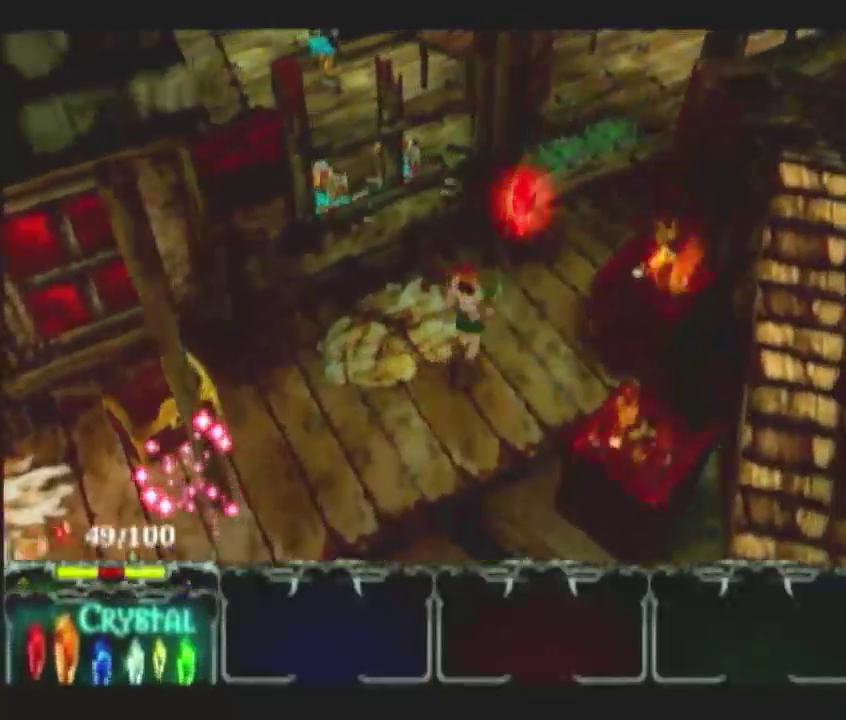
{"buttons": [], "left_stick": "up", "right_stick": "center", "events": [[433, "left_stick", "up"]]}
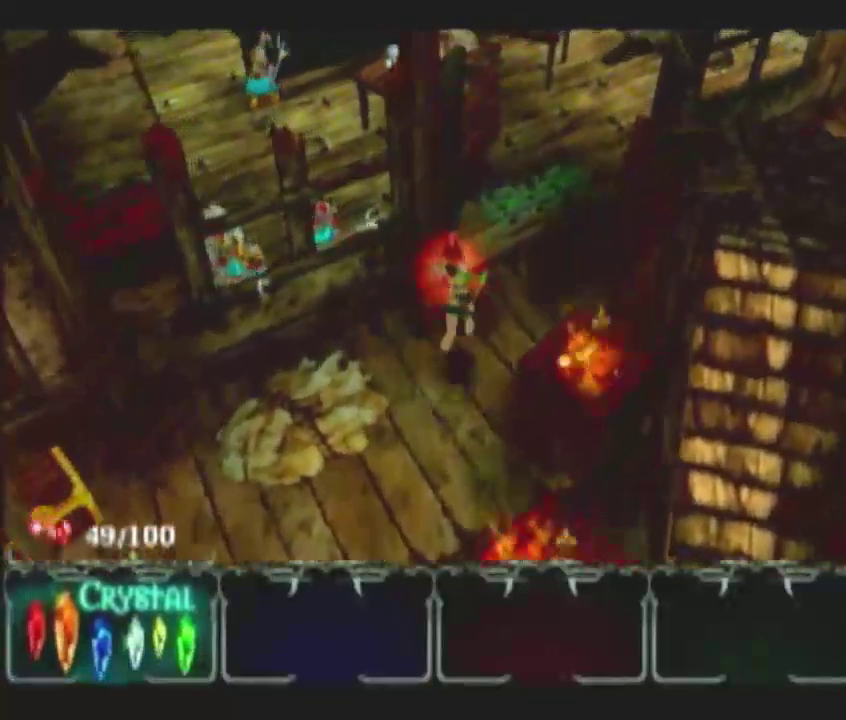
{"buttons": [], "left_stick": "up-right", "right_stick": "center", "events": [[450, "left_stick", "up-right"]]}
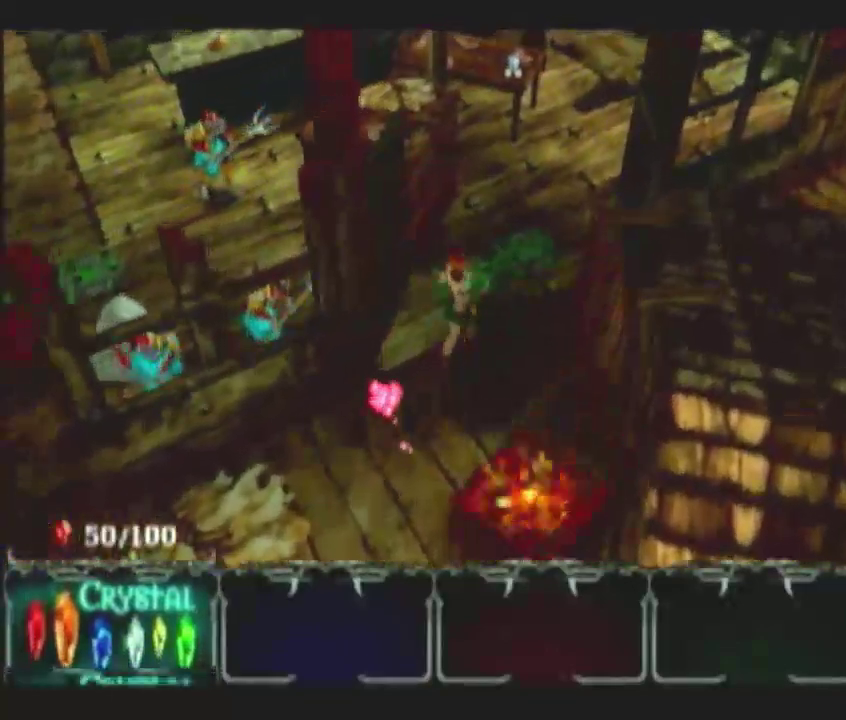
{"buttons": [], "left_stick": "up", "right_stick": "center", "events": [[167, "L1", "down"], [300, "L1", "up"], [367, "left_stick", "up"], [417, "left_stick", "up-right"], [500, "left_stick", "up"]]}
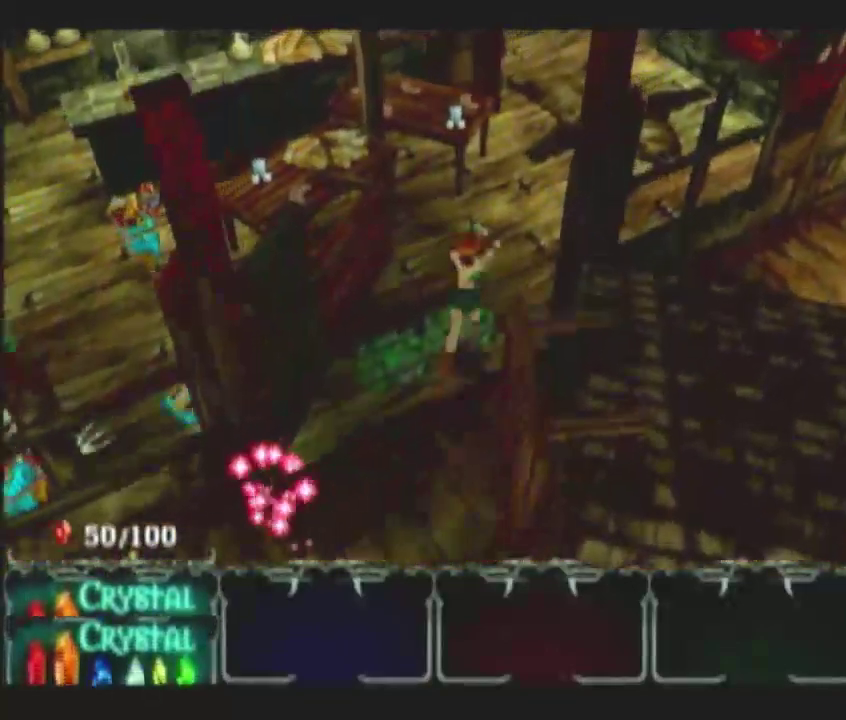
{"buttons": [], "left_stick": "up", "right_stick": "center"}
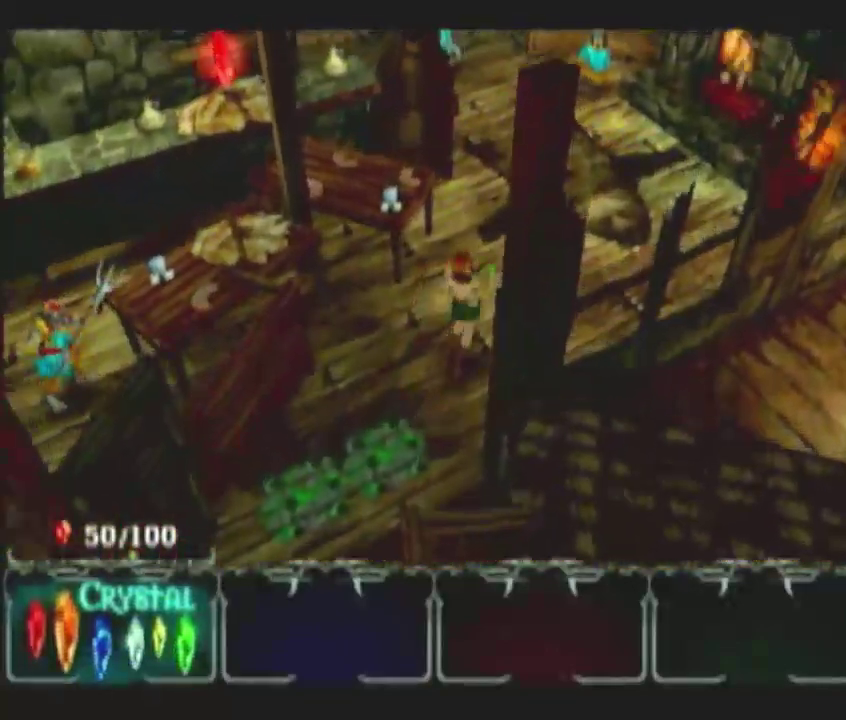
{"buttons": [], "left_stick": "up", "right_stick": "center", "events": []}